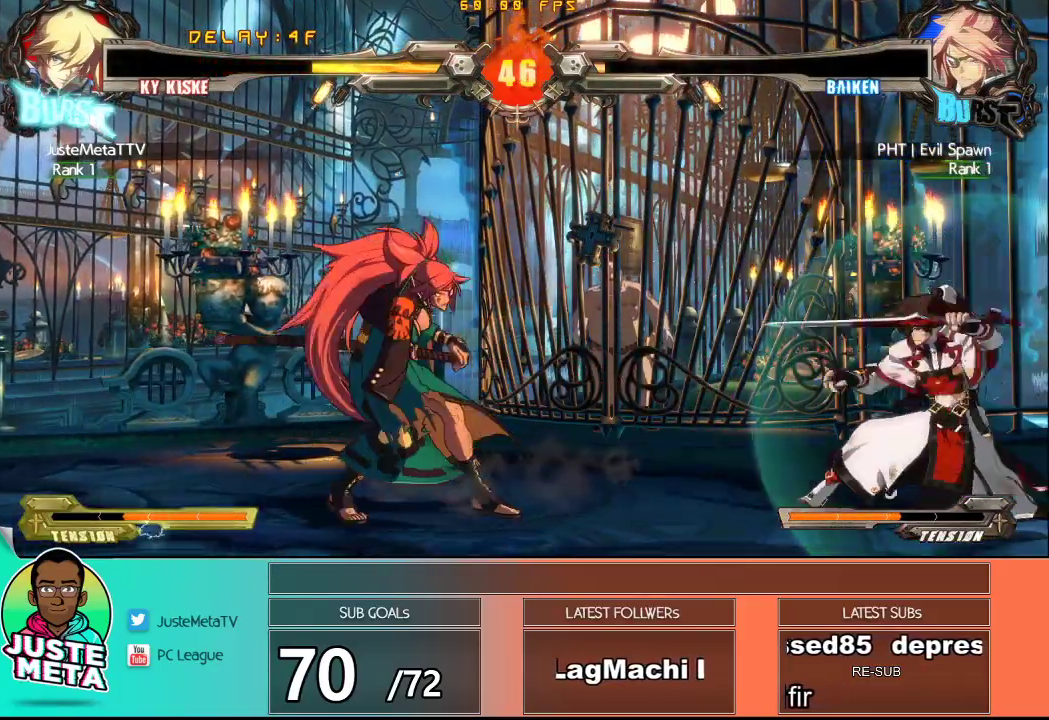
Gameplay with a controller (arcade stick); each line is a JSON object with the inputs held at the frame after it (dt_ms = milliseconds from this image to that frame). "events" lists button and stick changes between this image and that frame as [ms after this image, input, new state], when the widget could be followed in between. Not read: L3 R3.
{"dt_ms": 1000, "buttons": [], "left_stick": "down-right"}
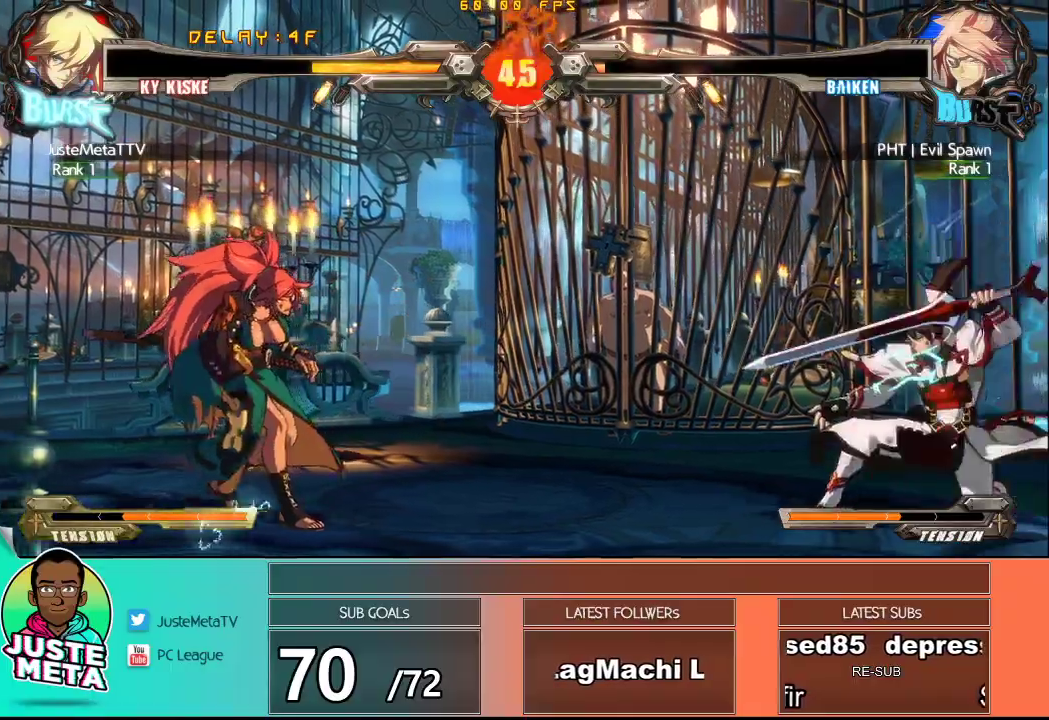
{"dt_ms": 500, "buttons": [], "left_stick": "center", "events": [[17, "left_stick", "right"], [100, "left_stick", "left"], [133, "R1", "down"], [217, "left_stick", "center"], [250, "R1", "up"]]}
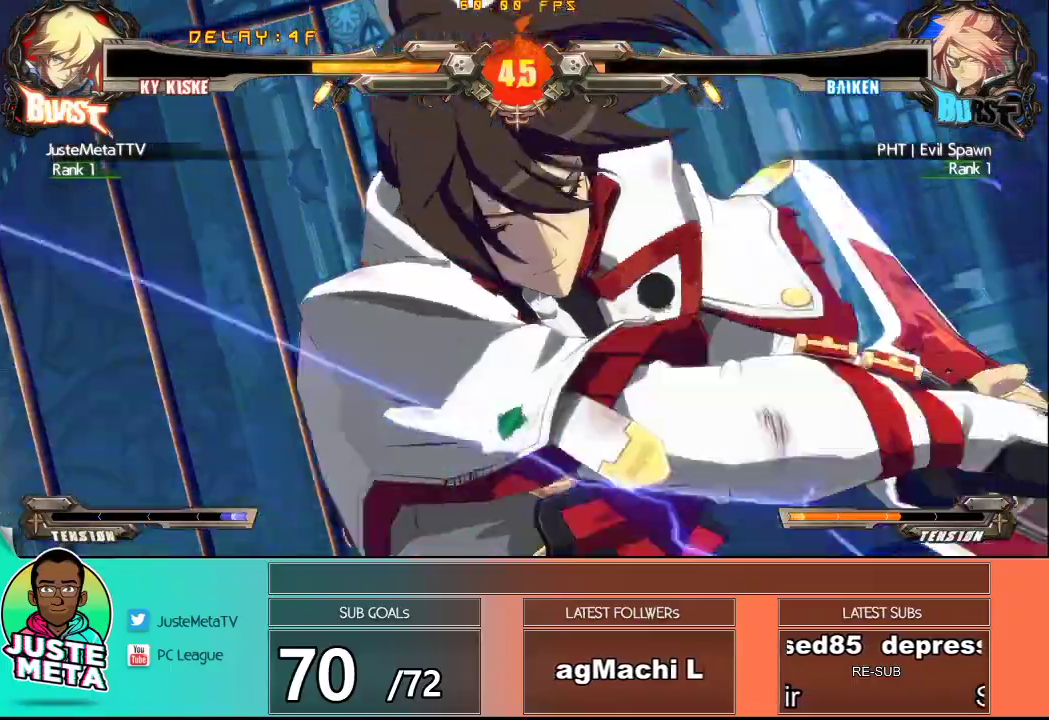
{"dt_ms": 500, "buttons": [], "left_stick": "center", "events": []}
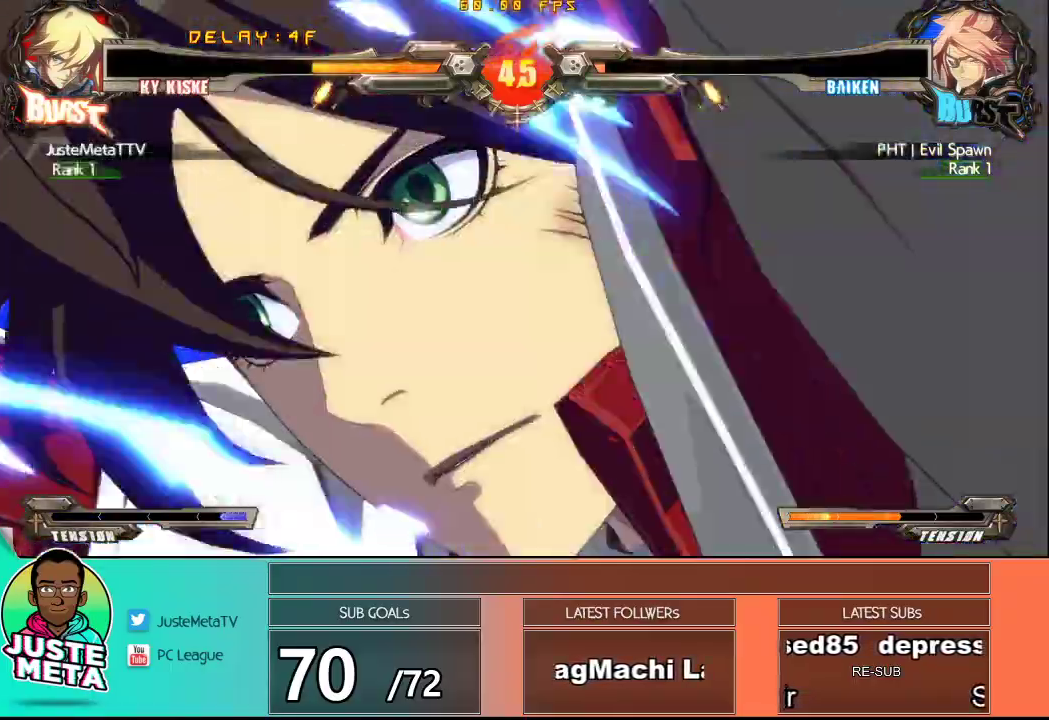
{"dt_ms": 500, "buttons": [], "left_stick": "center", "events": []}
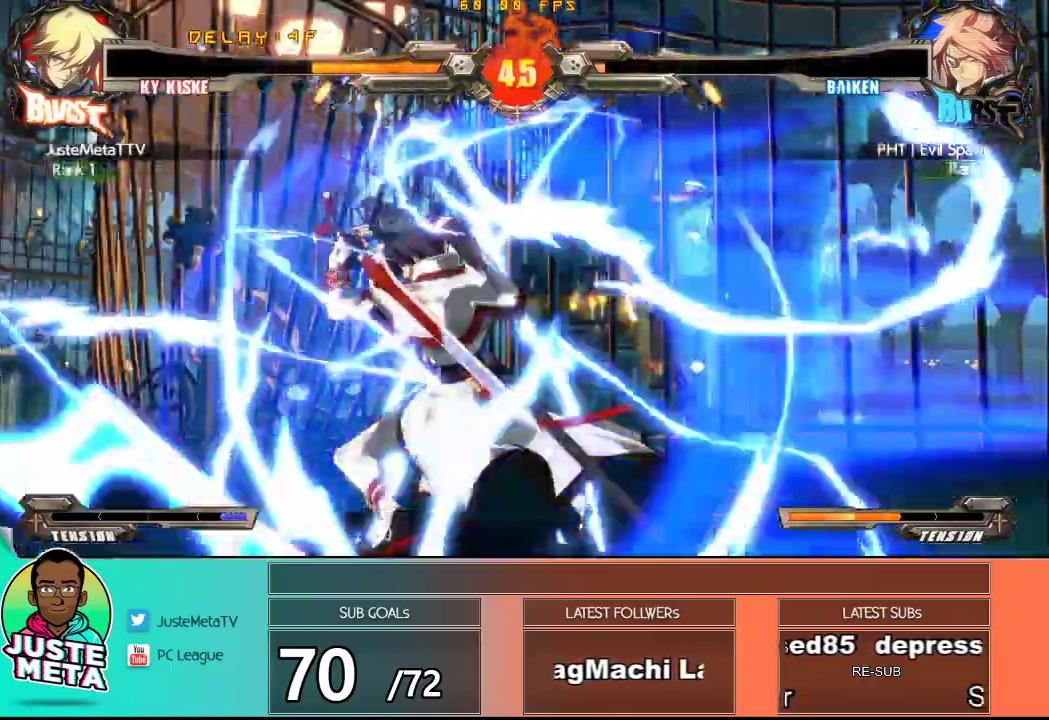
{"dt_ms": 500, "buttons": [], "left_stick": "left", "events": [[133, "left_stick", "left"]]}
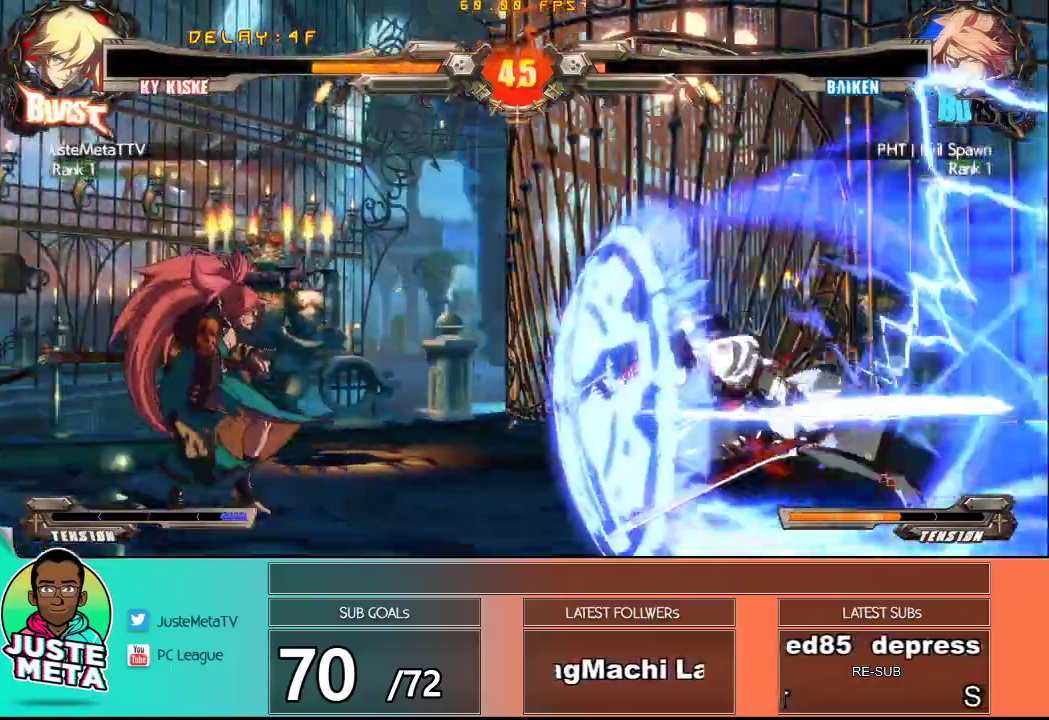
{"dt_ms": 500, "buttons": [], "left_stick": "left", "events": []}
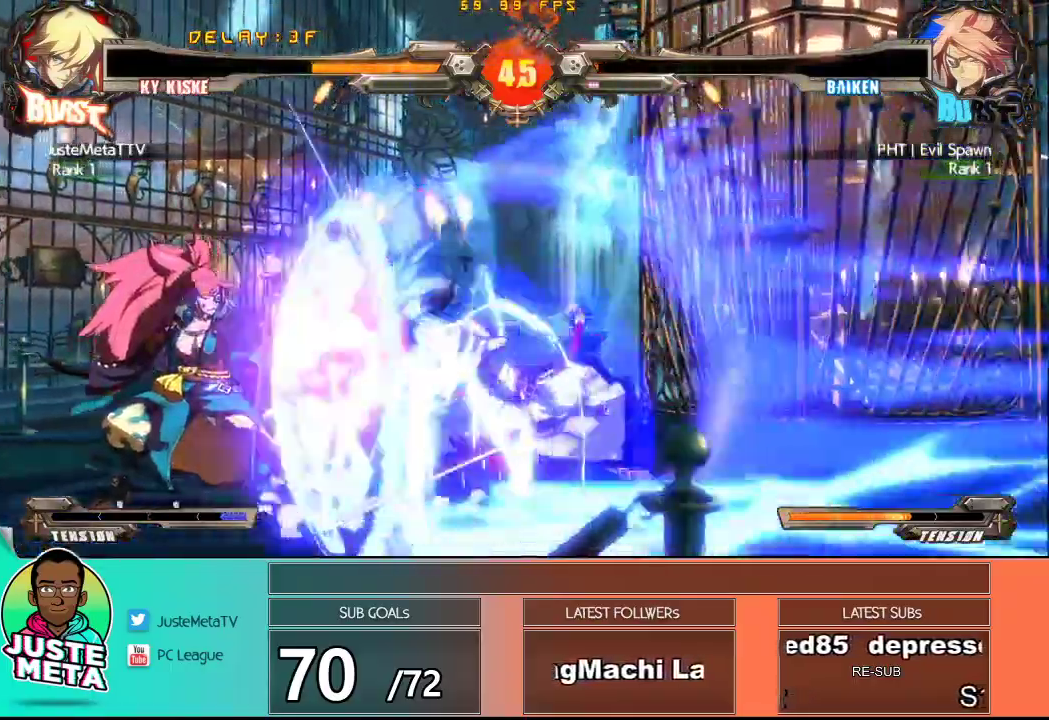
{"dt_ms": 500, "buttons": [], "left_stick": "left", "events": []}